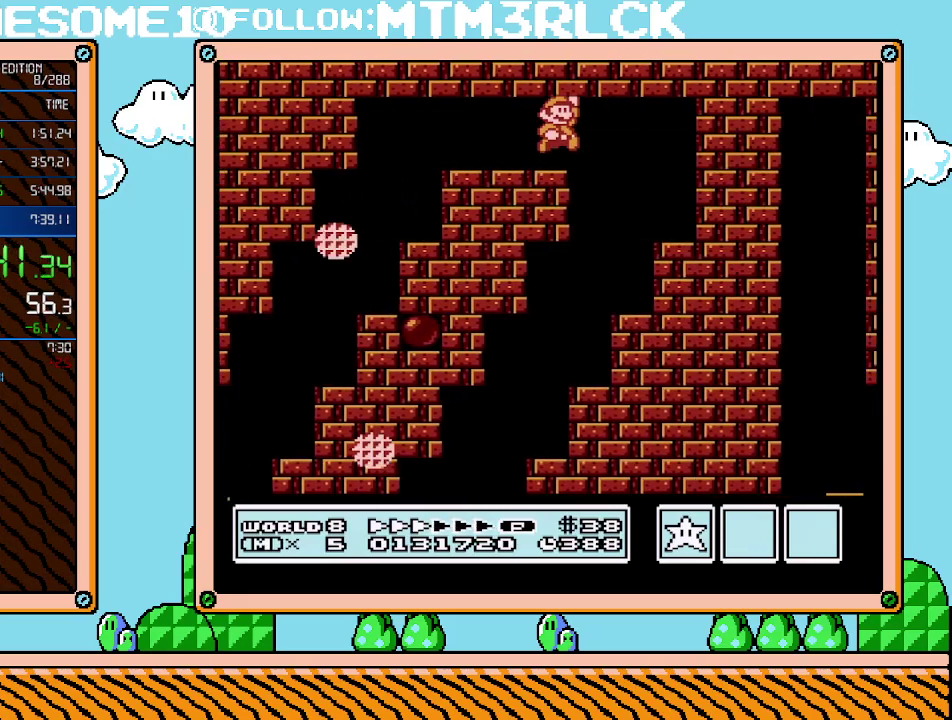
Gameplay with a controller (Nintendo layout); each line is a JSON object with the inputs held at the frame after it (dt_ms = milliseconds from this image to that frame). "events" lists button and stick changes between this image and that frame as [ms after this image, input, new state], when the widget could be followed in between. Not read: L3 R3.
{"dt_ms": 500, "buttons": ["A", "B", "DPAD_LEFT"], "events": [[50, "A", "down"], [133, "A", "up"], [350, "DPAD_RIGHT", "up"], [417, "DPAD_LEFT", "down"], [450, "A", "down"]]}
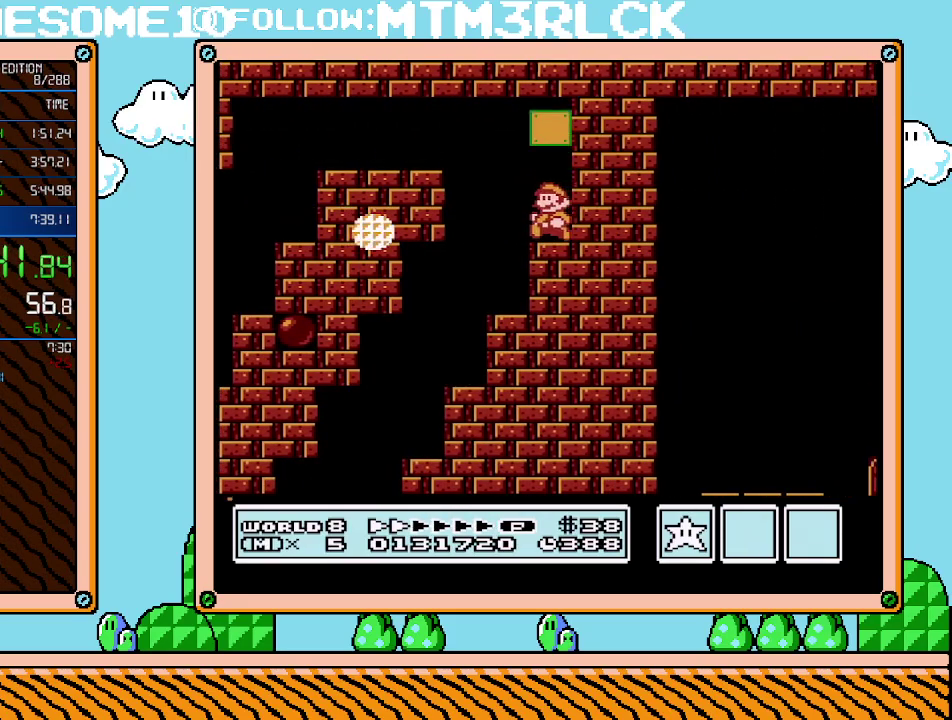
{"dt_ms": 500, "buttons": ["A", "B", "DPAD_RIGHT"], "events": [[83, "A", "up"], [133, "DPAD_DOWN", "down"], [200, "DPAD_LEFT", "up"], [267, "A", "down"], [333, "DPAD_RIGHT", "down"], [350, "DPAD_DOWN", "up"]]}
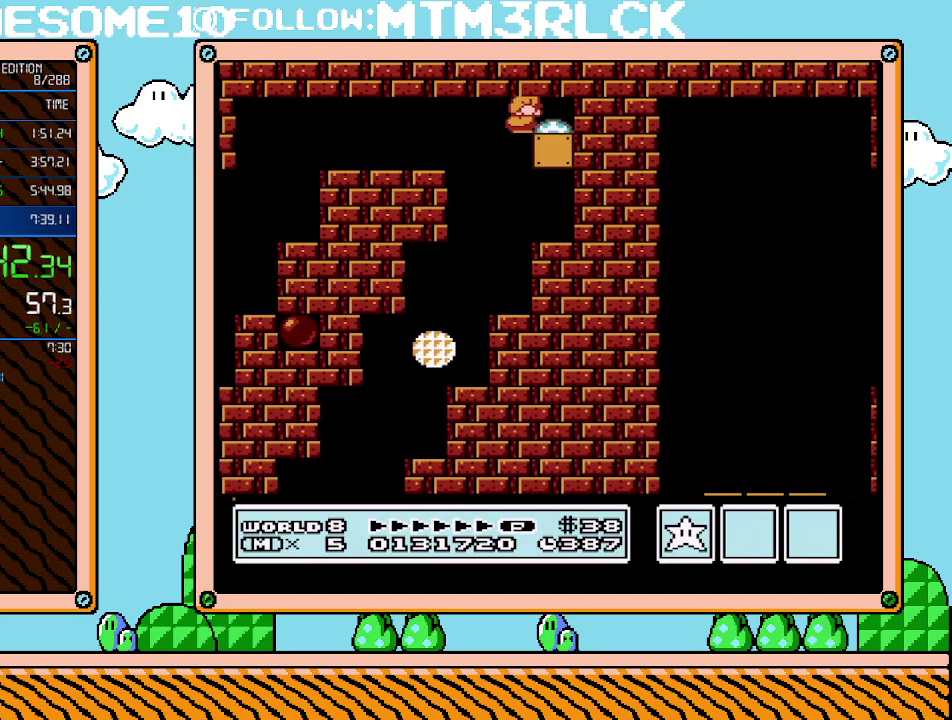
{"dt_ms": 500, "buttons": ["B"], "events": [[50, "A", "up"], [333, "DPAD_RIGHT", "up"]]}
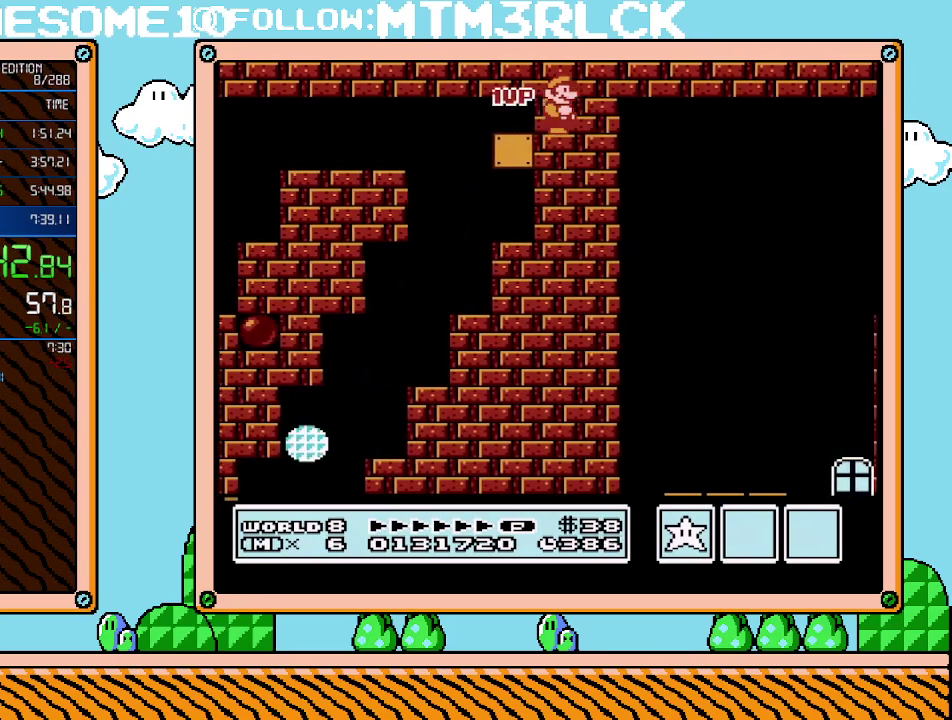
{"dt_ms": 500, "buttons": ["B"], "events": []}
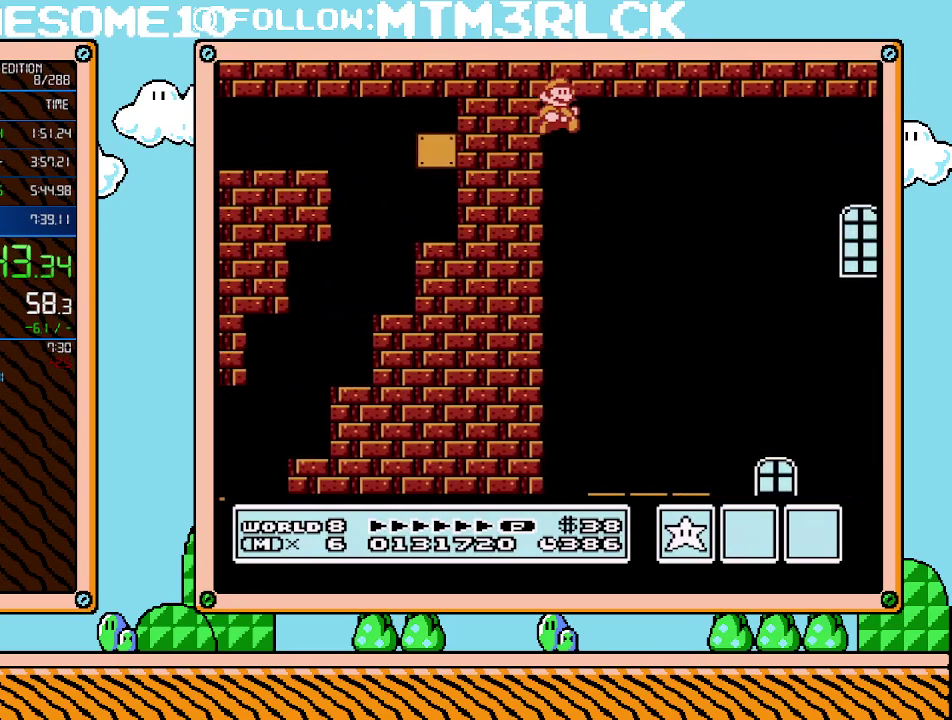
{"dt_ms": 500, "buttons": ["B", "DPAD_RIGHT"], "events": [[200, "DPAD_RIGHT", "down"]]}
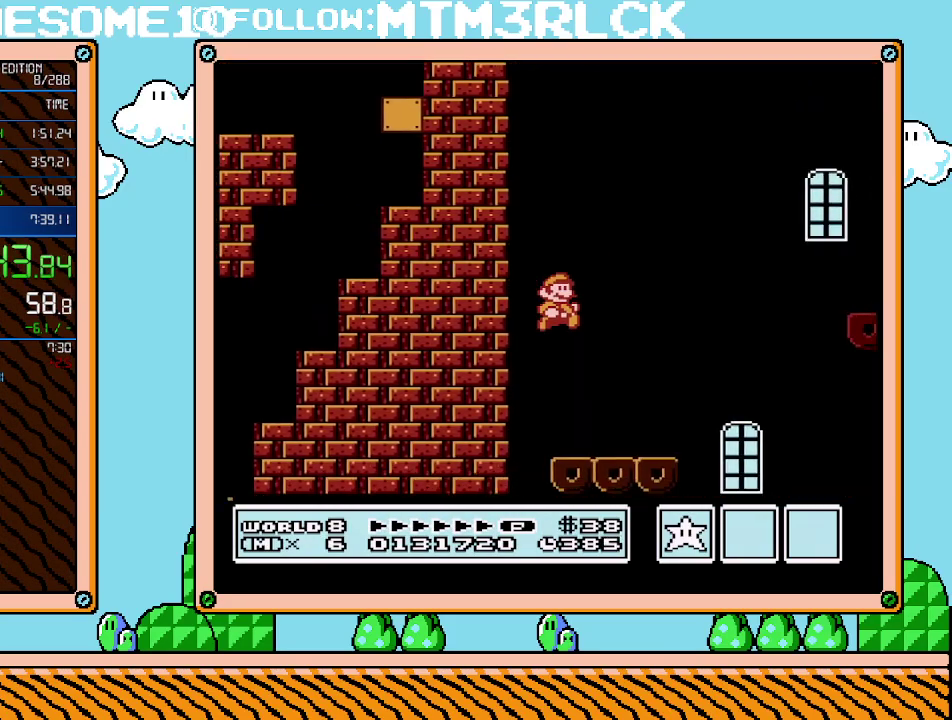
{"dt_ms": 500, "buttons": ["A", "B", "DPAD_RIGHT"], "events": [[383, "A", "down"]]}
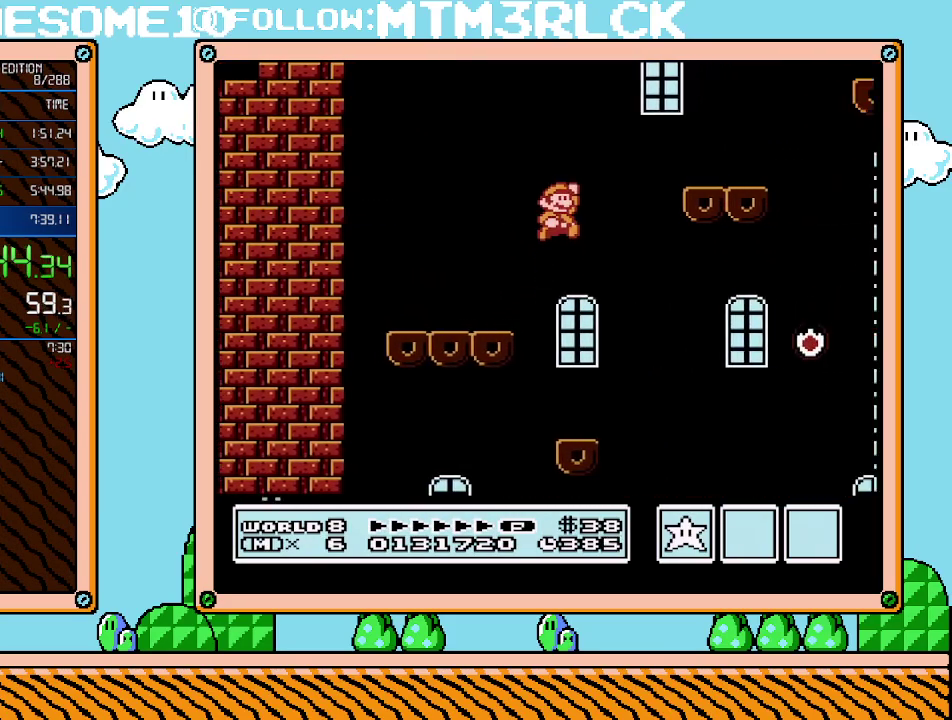
{"dt_ms": 500, "buttons": ["A", "B", "DPAD_RIGHT"], "events": [[167, "A", "up"], [450, "A", "down"]]}
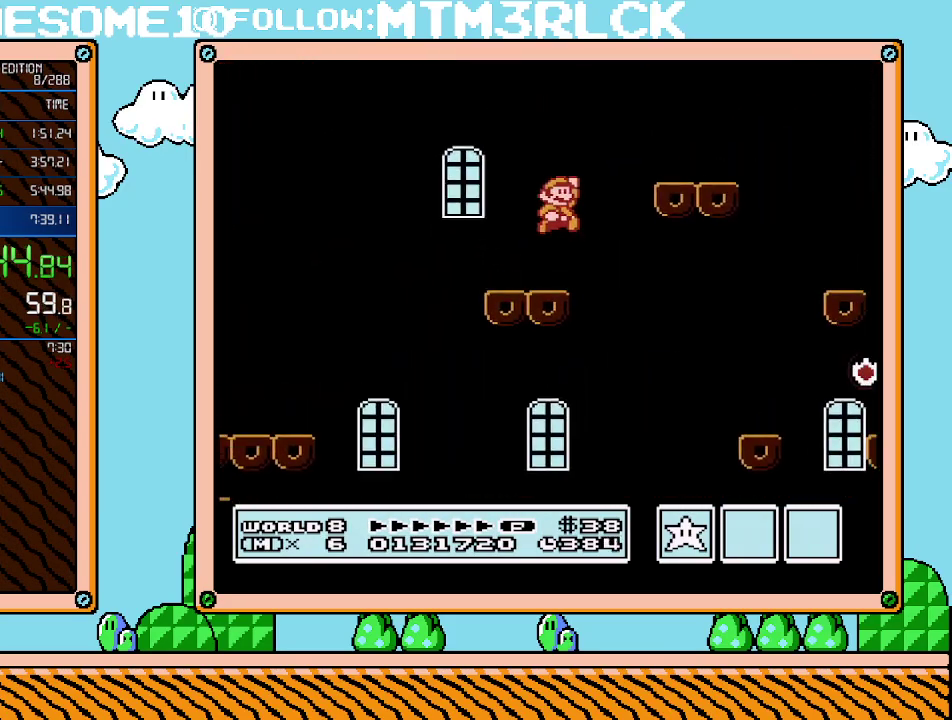
{"dt_ms": 500, "buttons": ["B", "DPAD_RIGHT"], "events": [[267, "A", "up"]]}
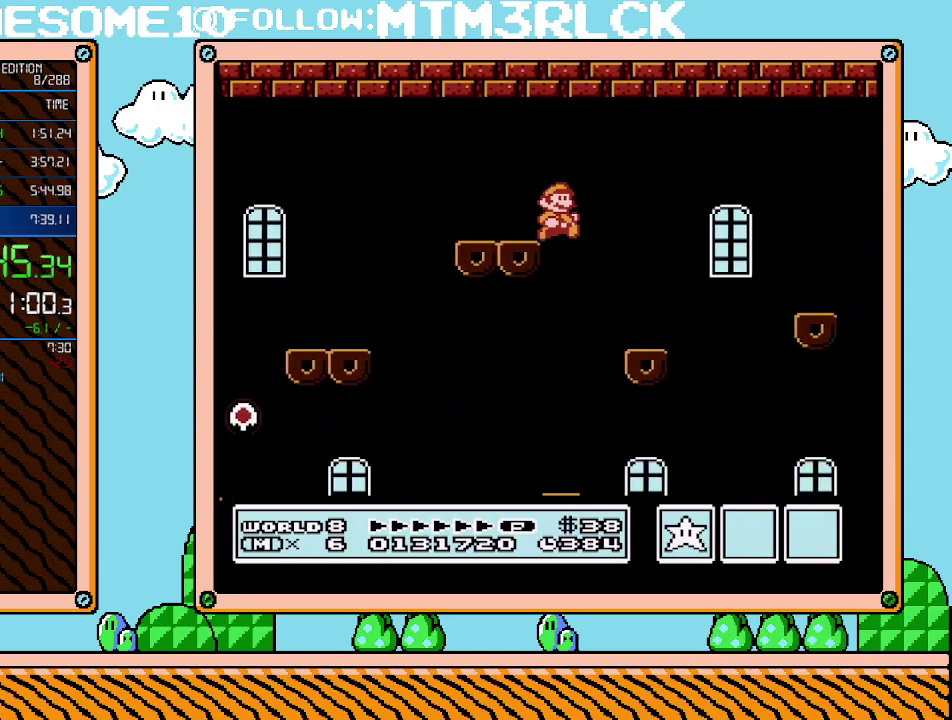
{"dt_ms": 500, "buttons": ["A", "B", "DPAD_RIGHT"], "events": [[333, "A", "down"]]}
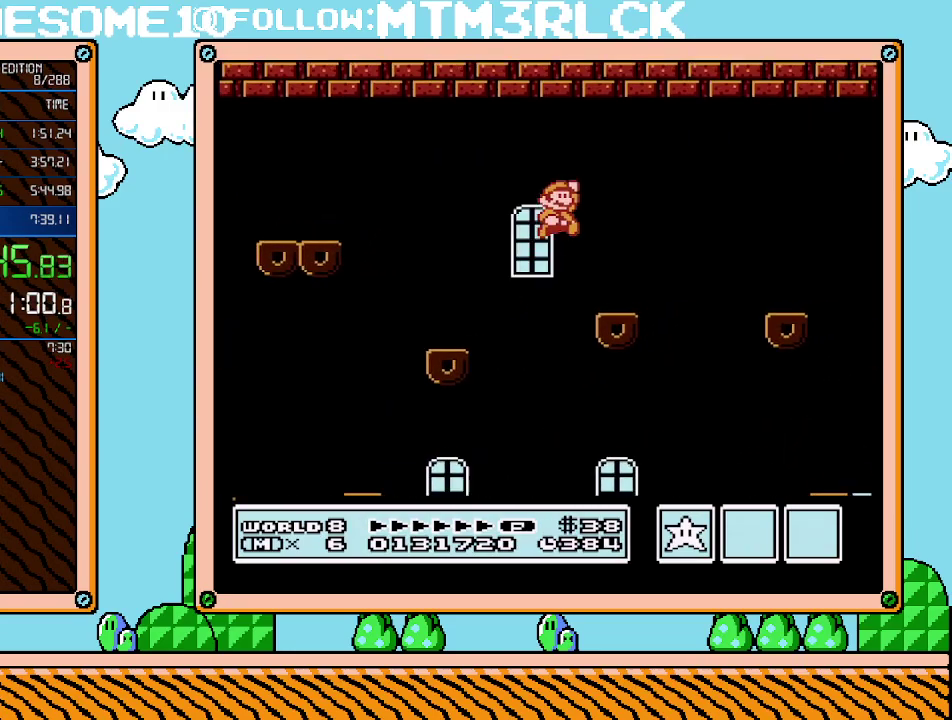
{"dt_ms": 500, "buttons": ["B", "DPAD_RIGHT"], "events": [[167, "A", "up"]]}
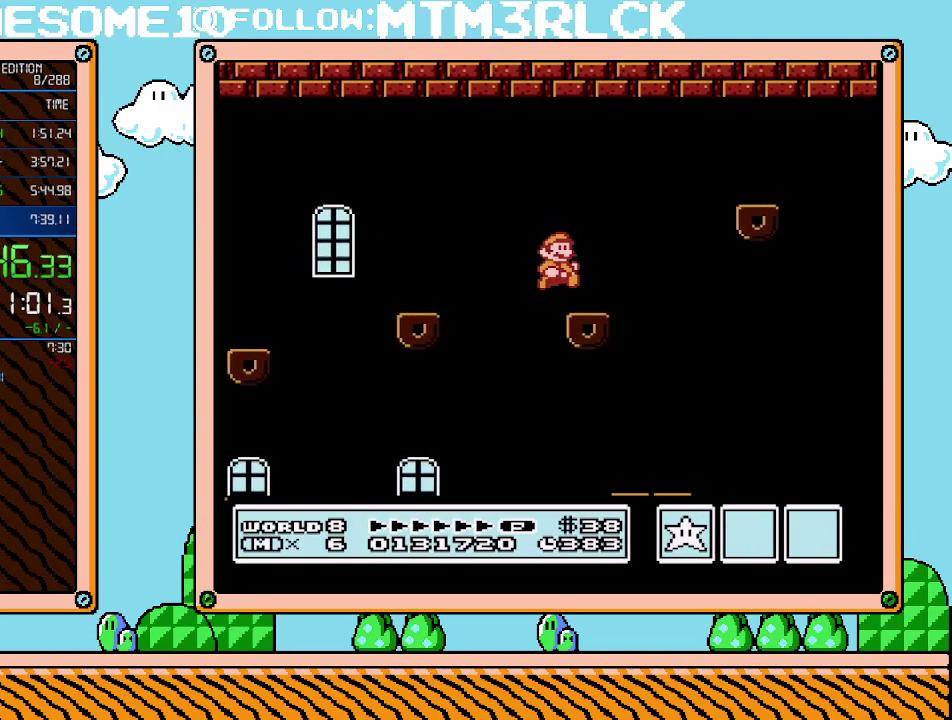
{"dt_ms": 500, "buttons": ["B", "DPAD_RIGHT"], "events": [[167, "A", "down"], [367, "A", "up"]]}
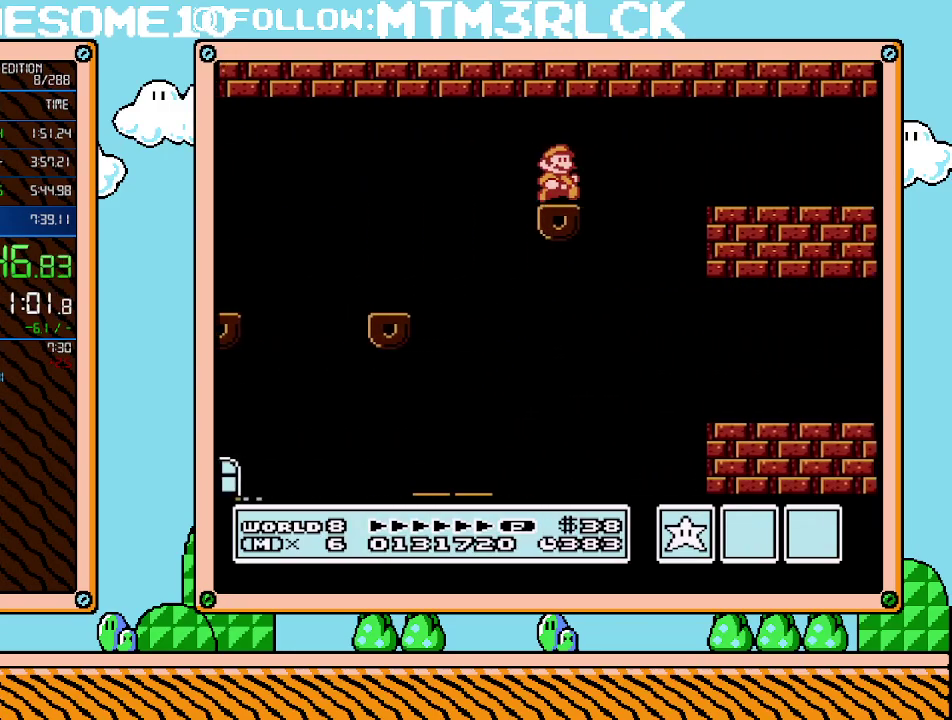
{"dt_ms": 500, "buttons": ["B", "DPAD_RIGHT"], "events": [[133, "A", "down"], [233, "A", "up"]]}
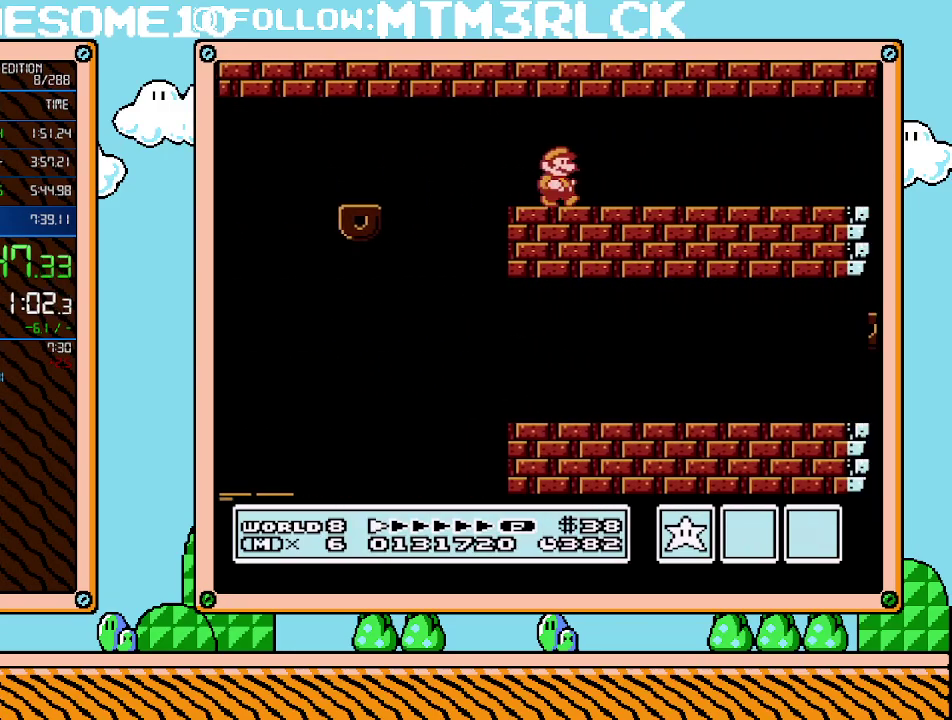
{"dt_ms": 500, "buttons": ["B", "DPAD_RIGHT"], "events": []}
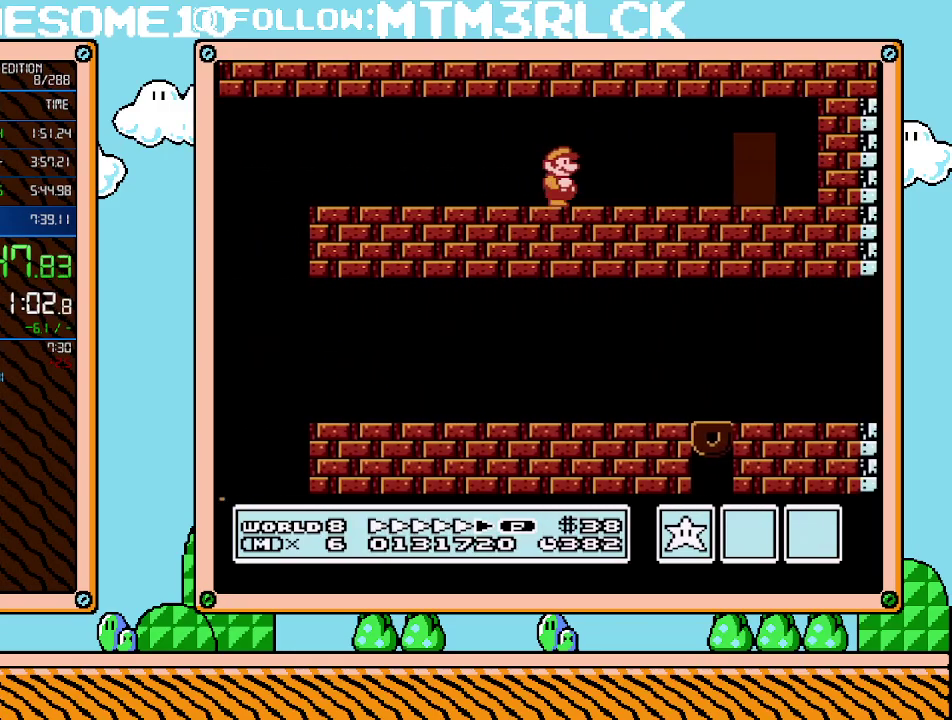
{"dt_ms": 500, "buttons": ["B"], "events": [[483, "DPAD_RIGHT", "up"]]}
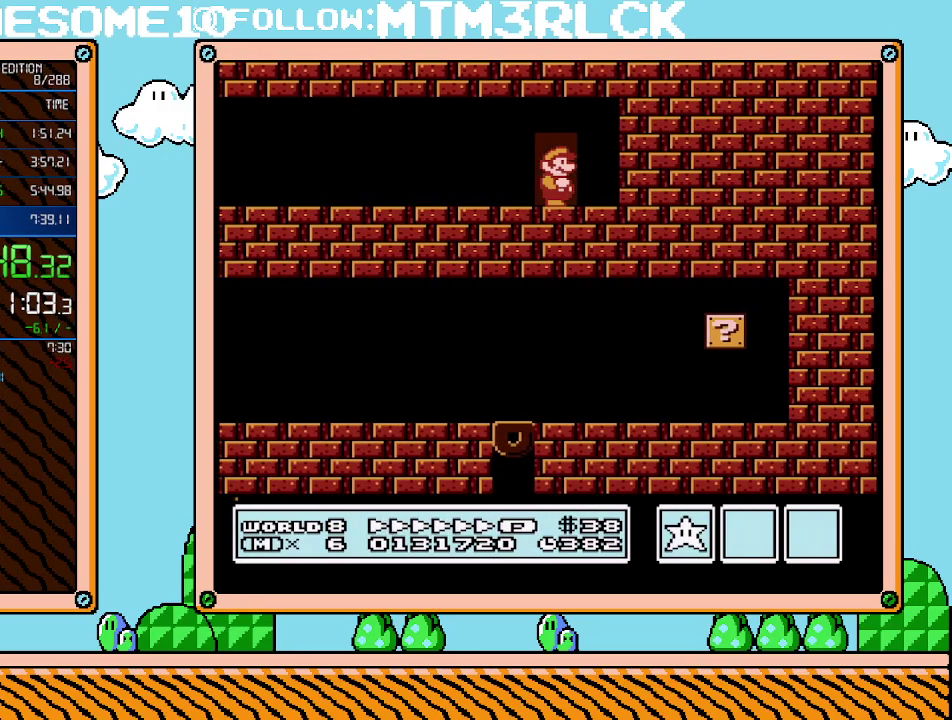
{"dt_ms": 500, "buttons": ["B"], "events": [[50, "DPAD_UP", "down"], [200, "DPAD_UP", "up"]]}
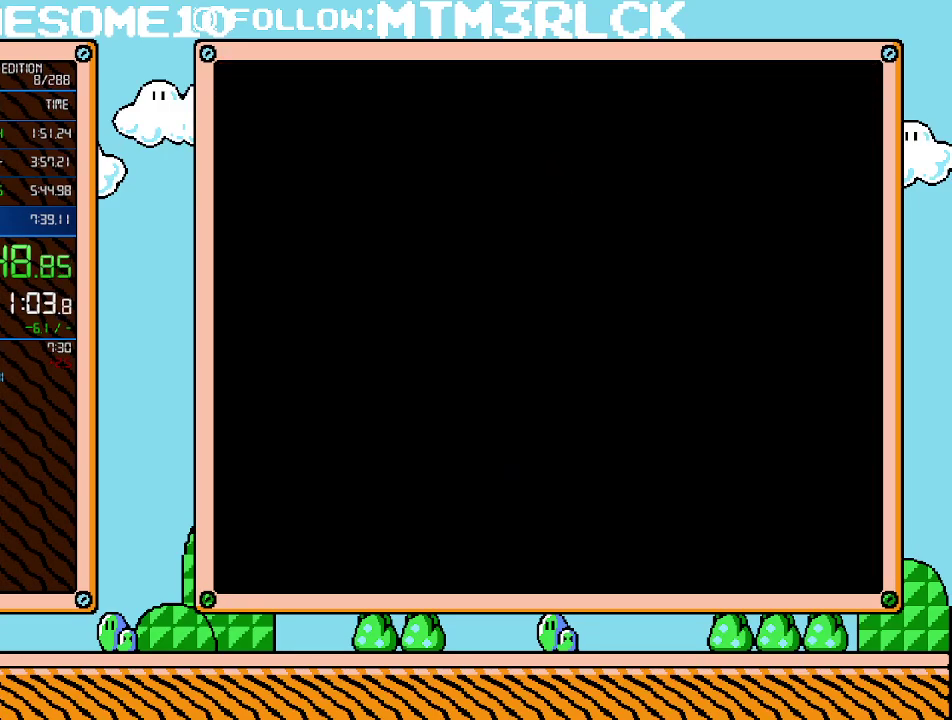
{"dt_ms": 500, "buttons": ["B", "DPAD_LEFT"], "events": [[100, "DPAD_LEFT", "down"]]}
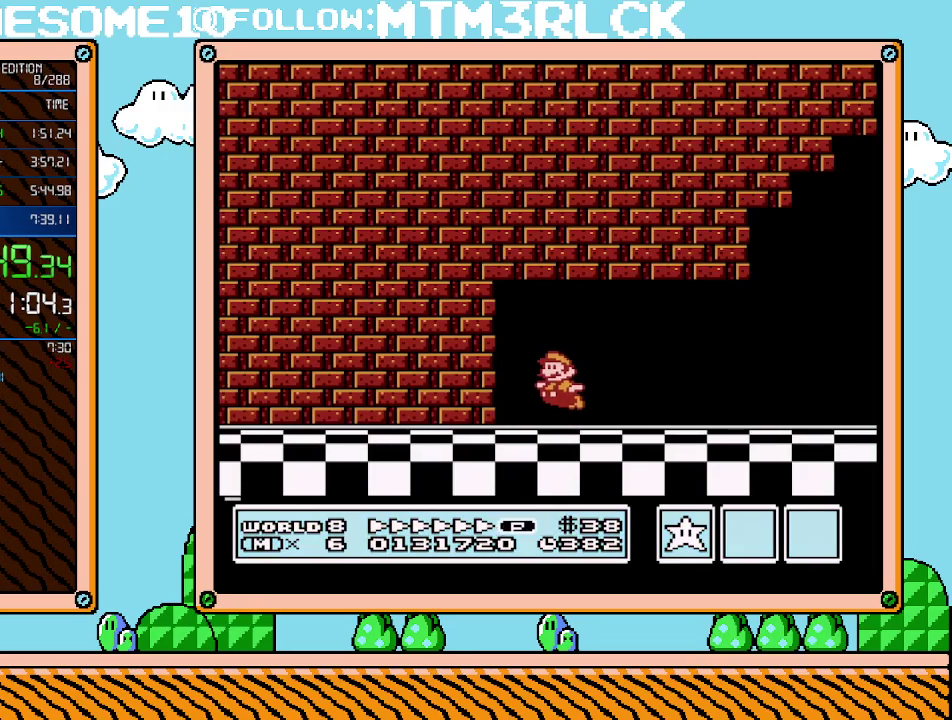
{"dt_ms": 500, "buttons": ["B", "DPAD_RIGHT"], "events": [[50, "A", "down"], [83, "DPAD_LEFT", "up"], [117, "DPAD_RIGHT", "down"], [167, "A", "up"]]}
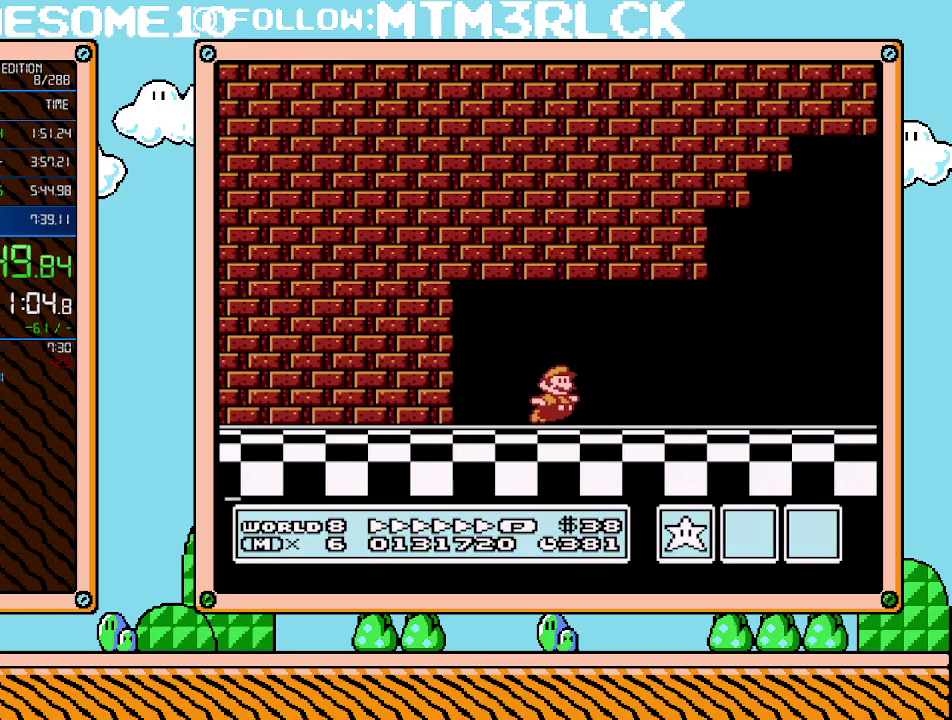
{"dt_ms": 500, "buttons": ["B", "DPAD_RIGHT"], "events": []}
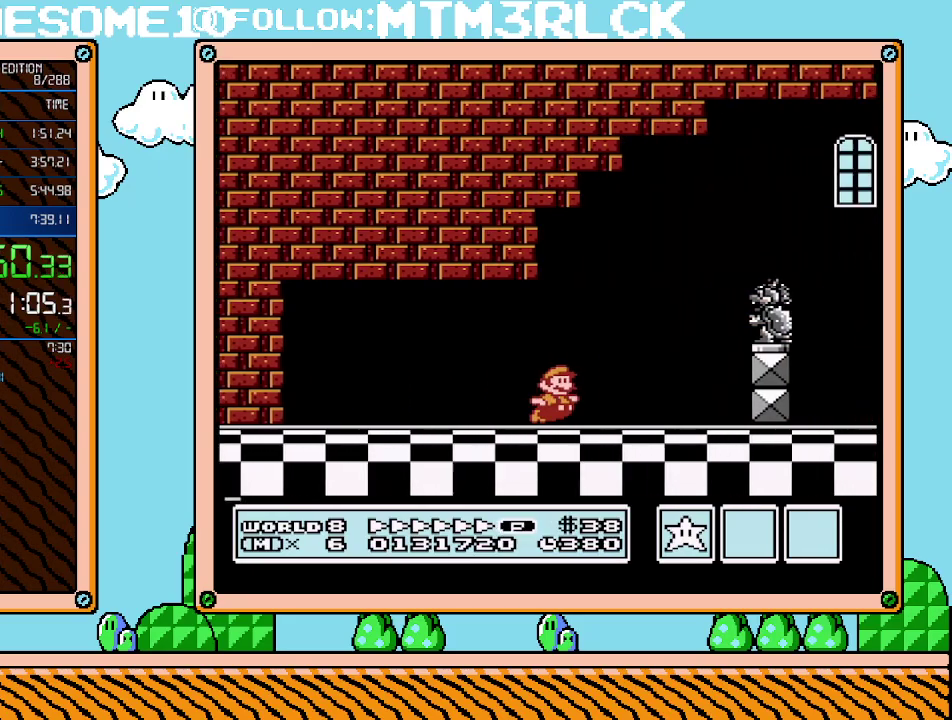
{"dt_ms": 500, "buttons": ["A", "B", "DPAD_UP", "DPAD_RIGHT"], "events": [[50, "DPAD_UP", "down"], [83, "A", "down"]]}
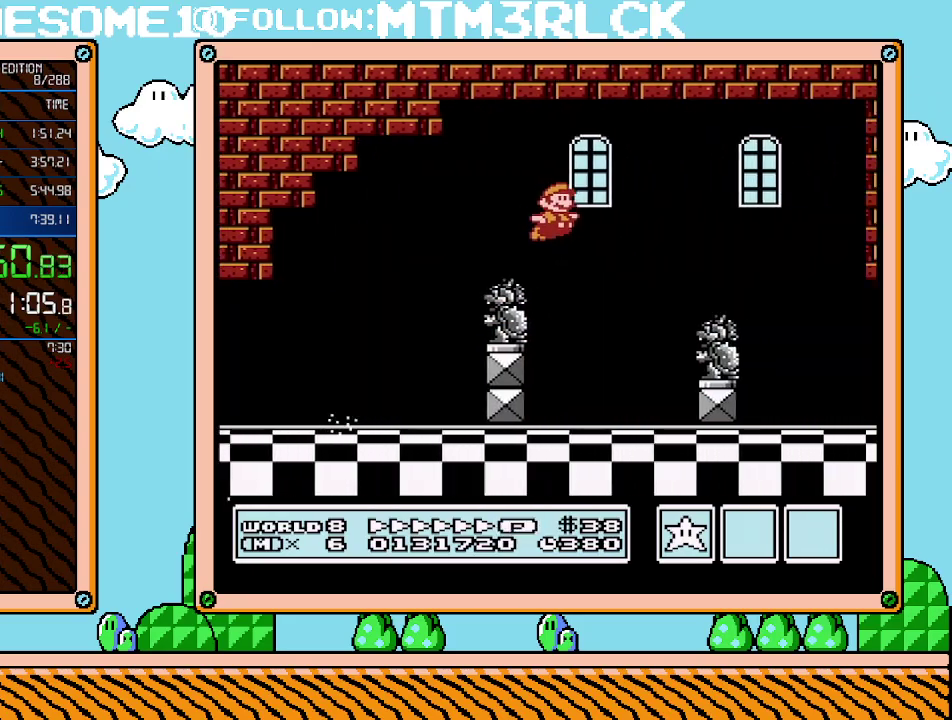
{"dt_ms": 500, "buttons": ["A", "B", "DPAD_RIGHT"], "events": [[17, "A", "up"], [50, "DPAD_UP", "up"], [383, "A", "down"]]}
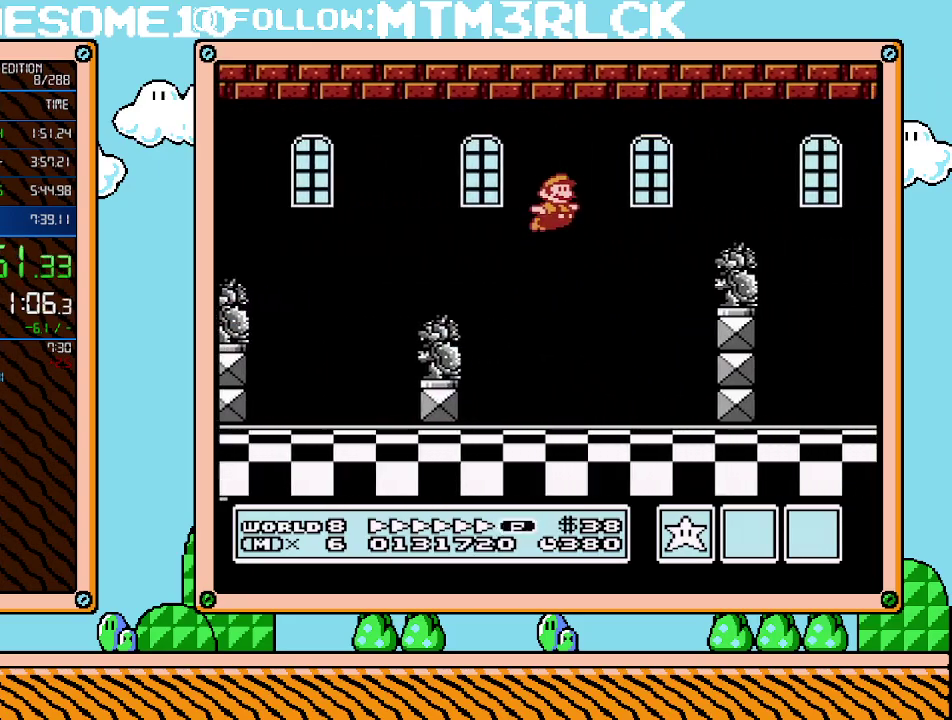
{"dt_ms": 500, "buttons": ["A", "B", "DPAD_DOWN"], "events": [[83, "A", "up"], [200, "DPAD_DOWN", "down"], [200, "DPAD_LEFT", "down"], [200, "DPAD_RIGHT", "up"], [333, "DPAD_LEFT", "up"], [483, "A", "down"]]}
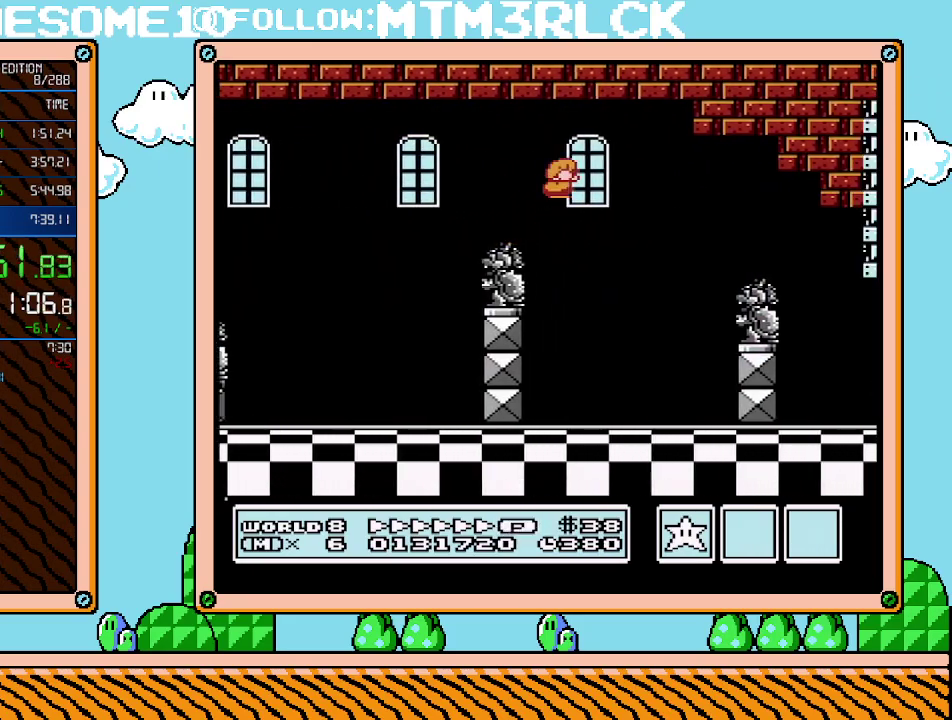
{"dt_ms": 500, "buttons": ["B", "DPAD_RIGHT"], "events": [[83, "A", "up"], [83, "DPAD_DOWN", "up"], [83, "DPAD_RIGHT", "down"]]}
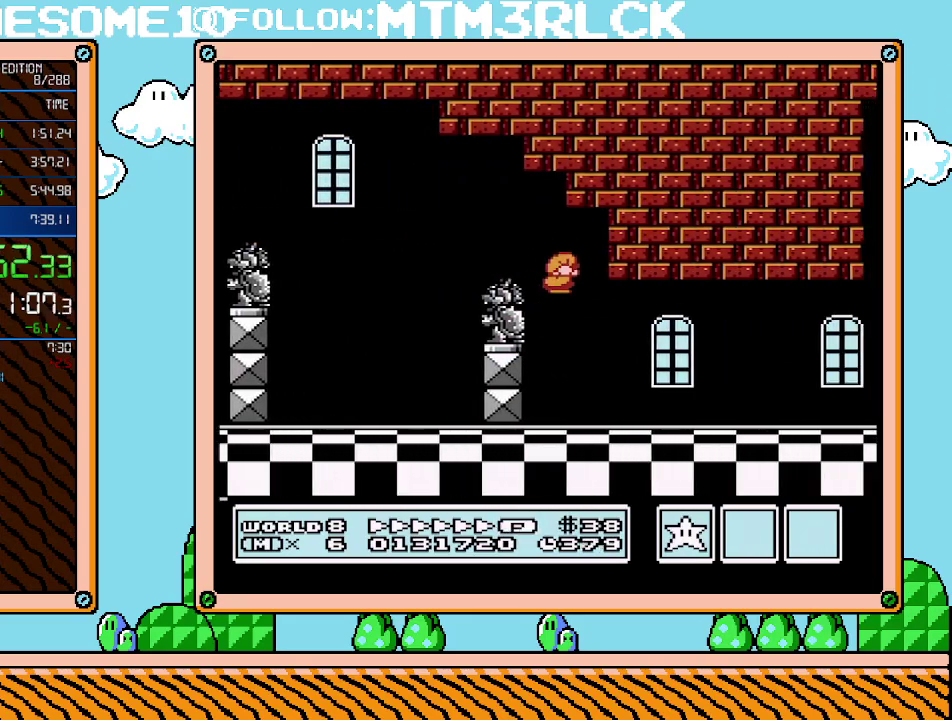
{"dt_ms": 1000, "buttons": ["A", "B", "DPAD_RIGHT"], "events": [[667, "A", "down"]]}
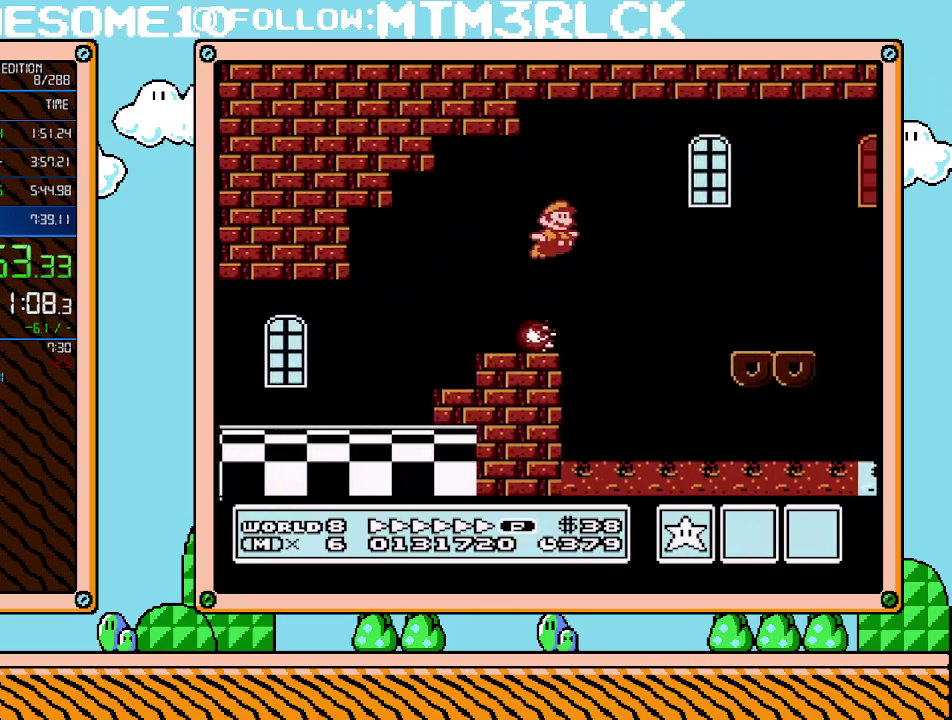
{"dt_ms": 500, "buttons": ["B", "DPAD_DOWN", "DPAD_RIGHT"], "events": [[17, "A", "up"], [483, "DPAD_DOWN", "down"]]}
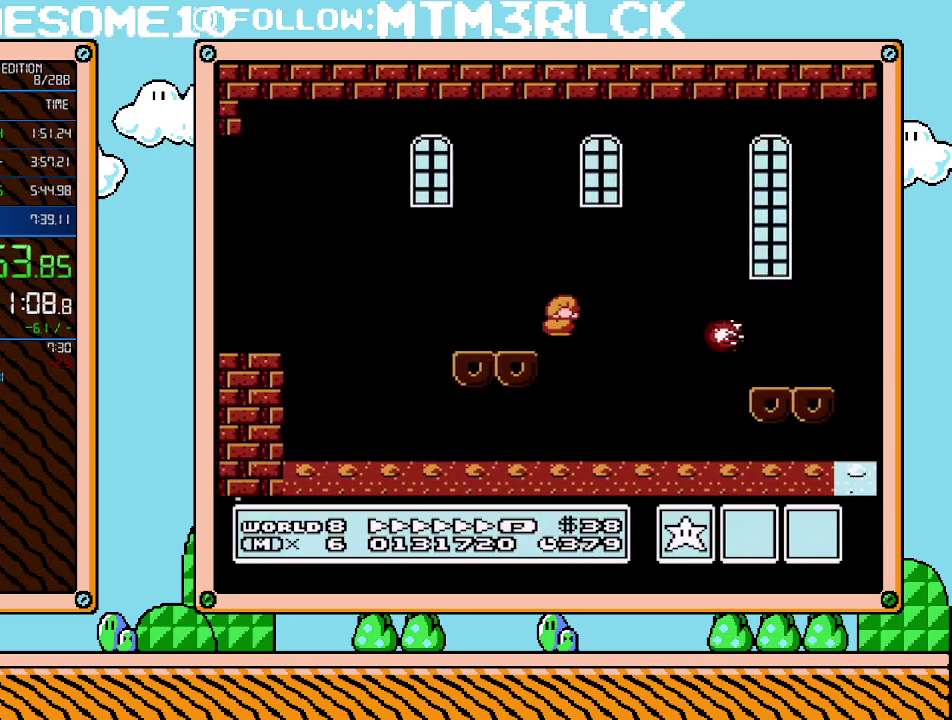
{"dt_ms": 500, "buttons": ["B", "DPAD_DOWN", "DPAD_RIGHT"], "events": [[17, "DPAD_RIGHT", "up"], [50, "A", "down"], [100, "DPAD_RIGHT", "down"], [133, "DPAD_DOWN", "up"], [483, "A", "up"], [483, "DPAD_DOWN", "down"]]}
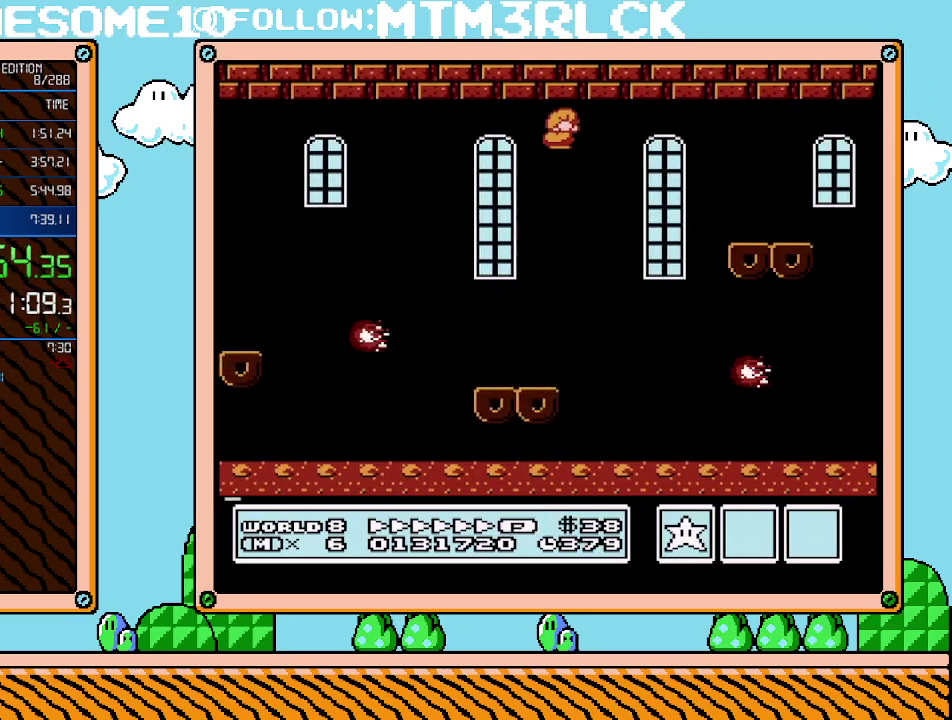
{"dt_ms": 500, "buttons": ["A", "B", "DPAD_DOWN"], "events": [[17, "DPAD_RIGHT", "up"], [450, "A", "down"]]}